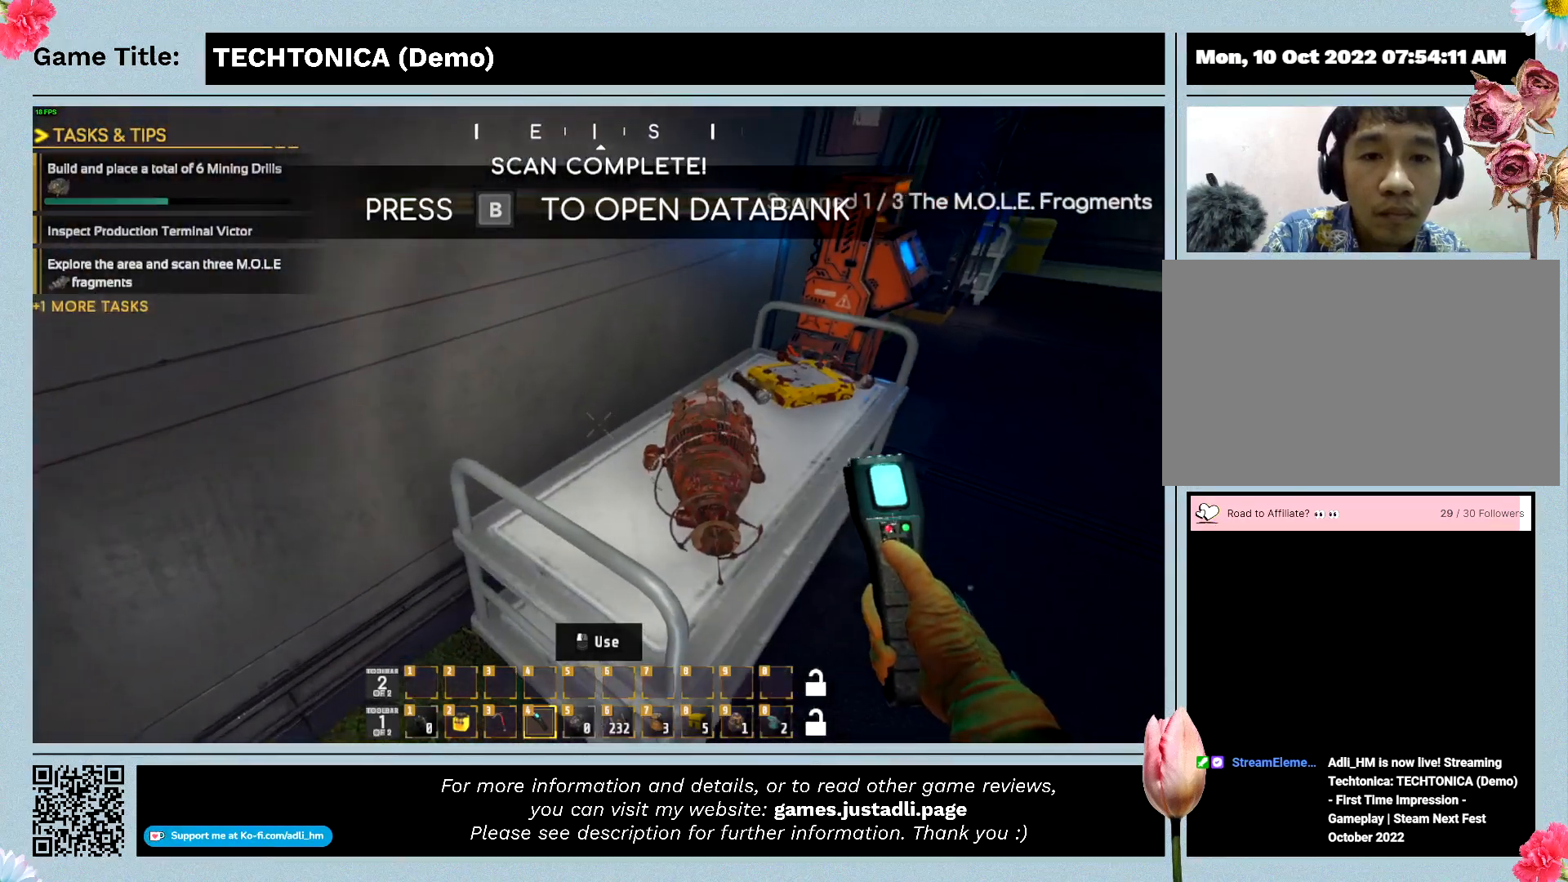
Gameplay with keyboard and mouse; each line is a JSON object with the keys and mouse buttons held at the frame after it. "events" lists presses ("down") and releases ("up") of "0", "1", "2", "3", "4", "5", "6", "7", "8", "9", "a", "alt", "b", "c", "caps_lock", "ctrl", "d", "down", "e", "escape", "f", "f1", "f2", "f3", "f4", "f5", "f6", "f7", "f8", "g", "h", "i", "j", "k", "l", "left", "m", "n", "o", "p", "q", "r", "return", "right", "s", "shift", "space", "t", "tab", "tilde", "u", "up", "v", "w", "x", "y", "z" and "mouse_wheel" between this image and that frame as [ms after this image, input, new state], when the widget could be followed in between. "mouse_wheel" = the "wheel" button of the "mouse" list. No other keys are recorded. "wheel" means that the mouse wheel is clicked or scrolled. Mouse movement is not recorded.
{"keys": [], "mouse": [], "events": [[133, "w", "up"]]}
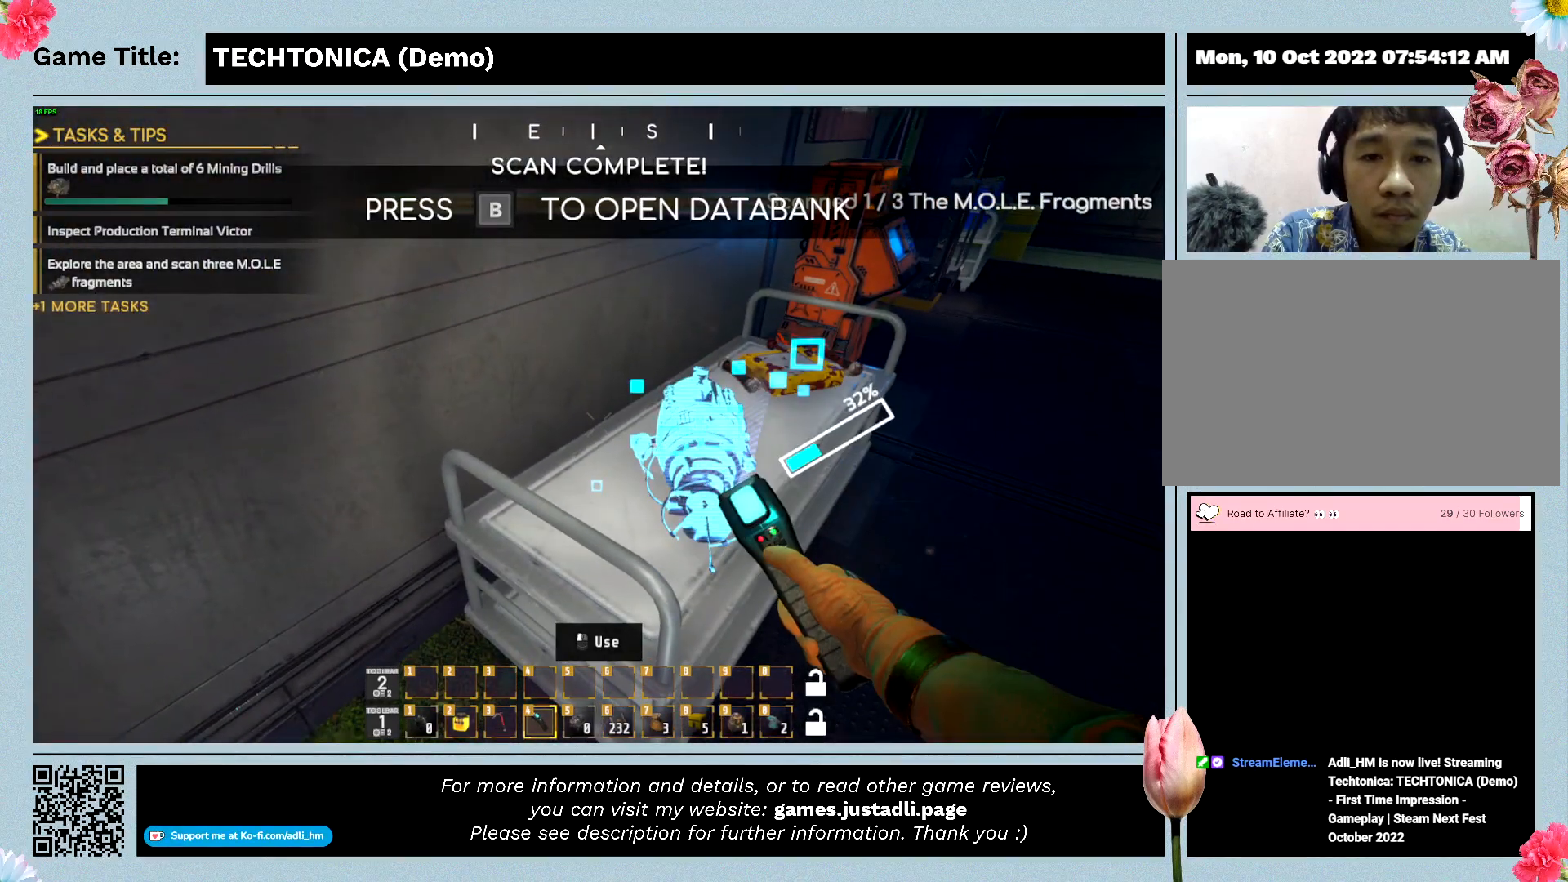
{"keys": [], "mouse": [], "events": []}
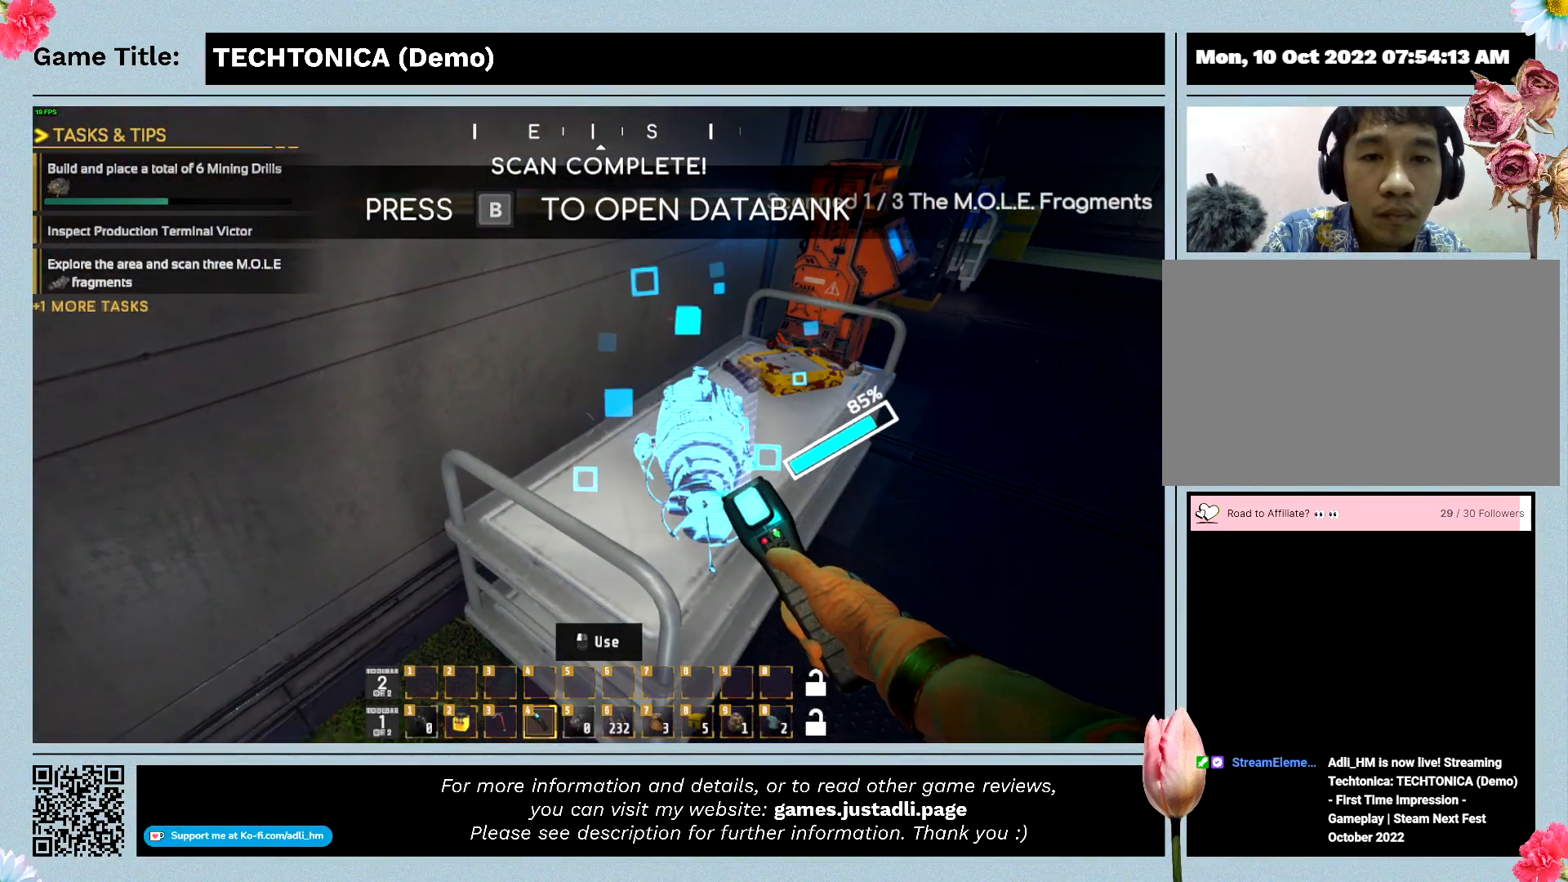
{"keys": [], "mouse": [], "events": []}
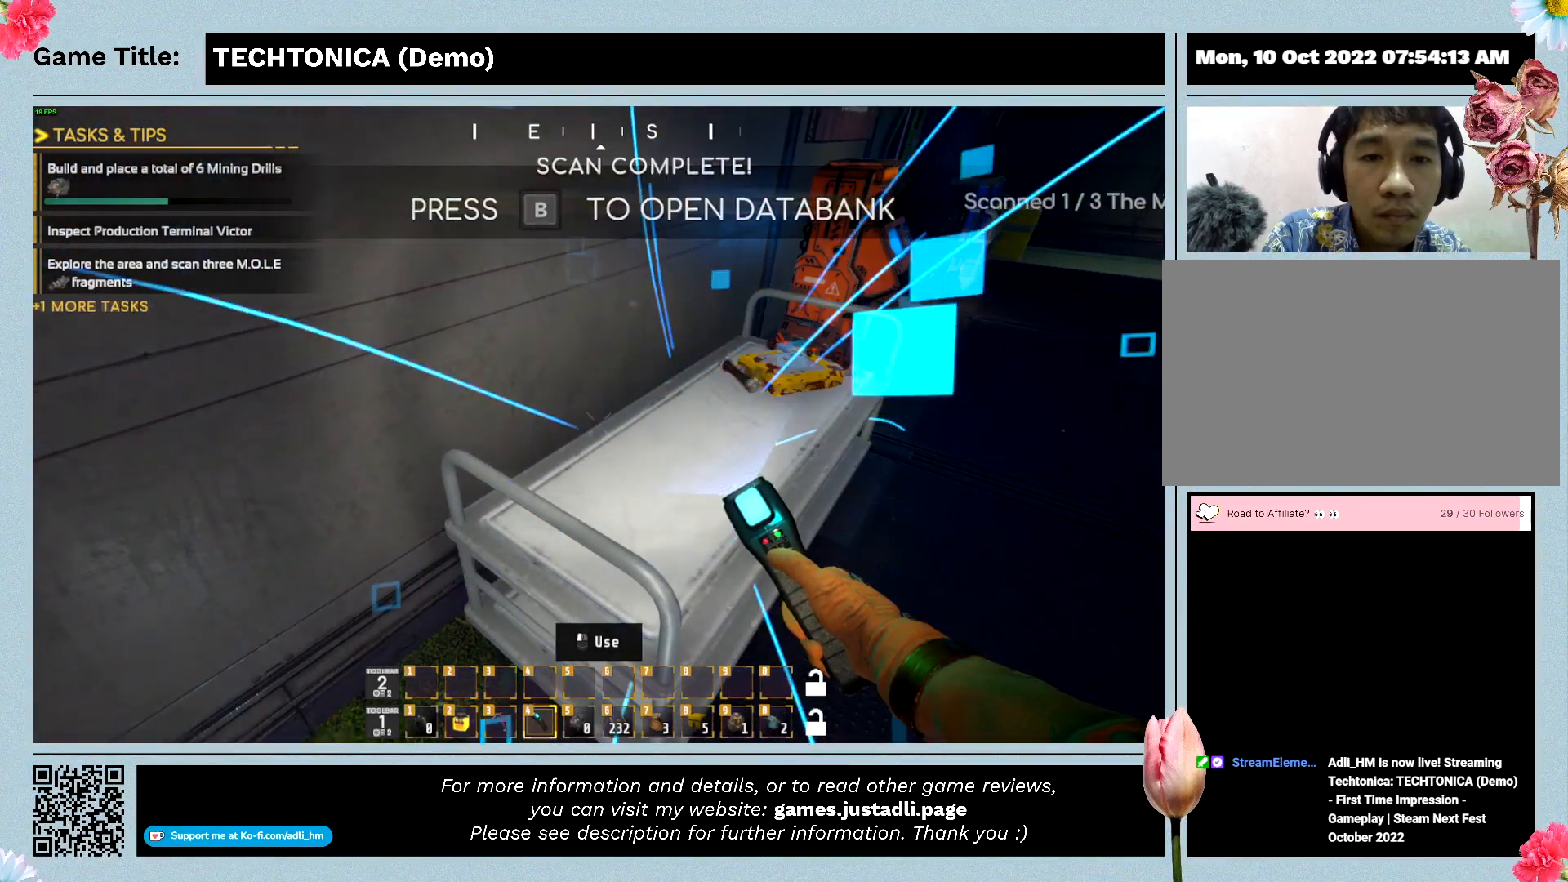
{"keys": ["w"], "mouse": [], "events": [[467, "w", "down"]]}
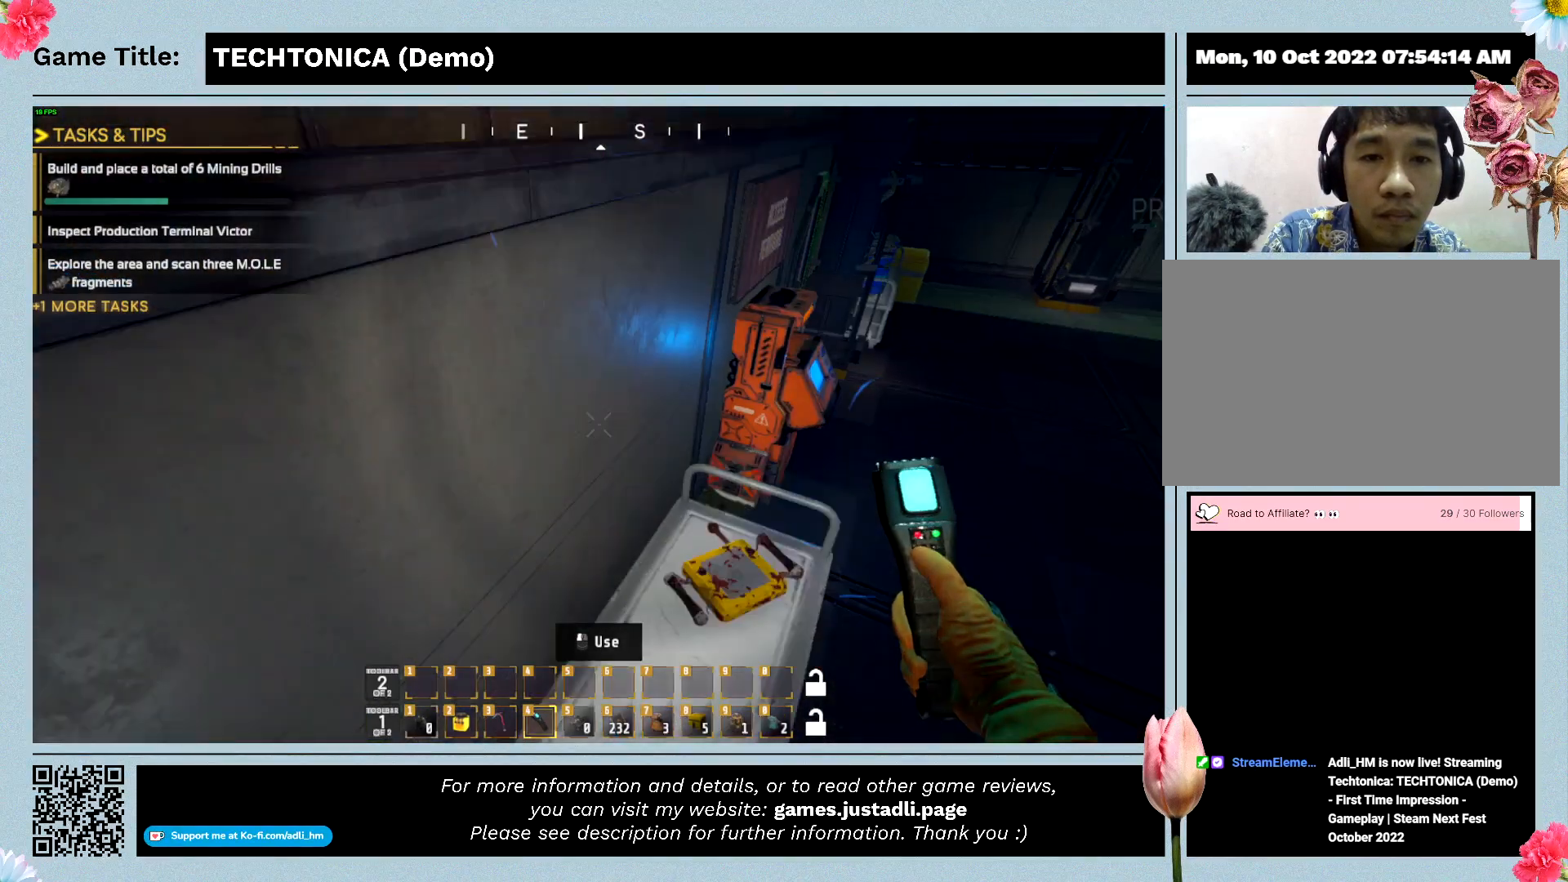
{"keys": ["w"], "mouse": [], "events": []}
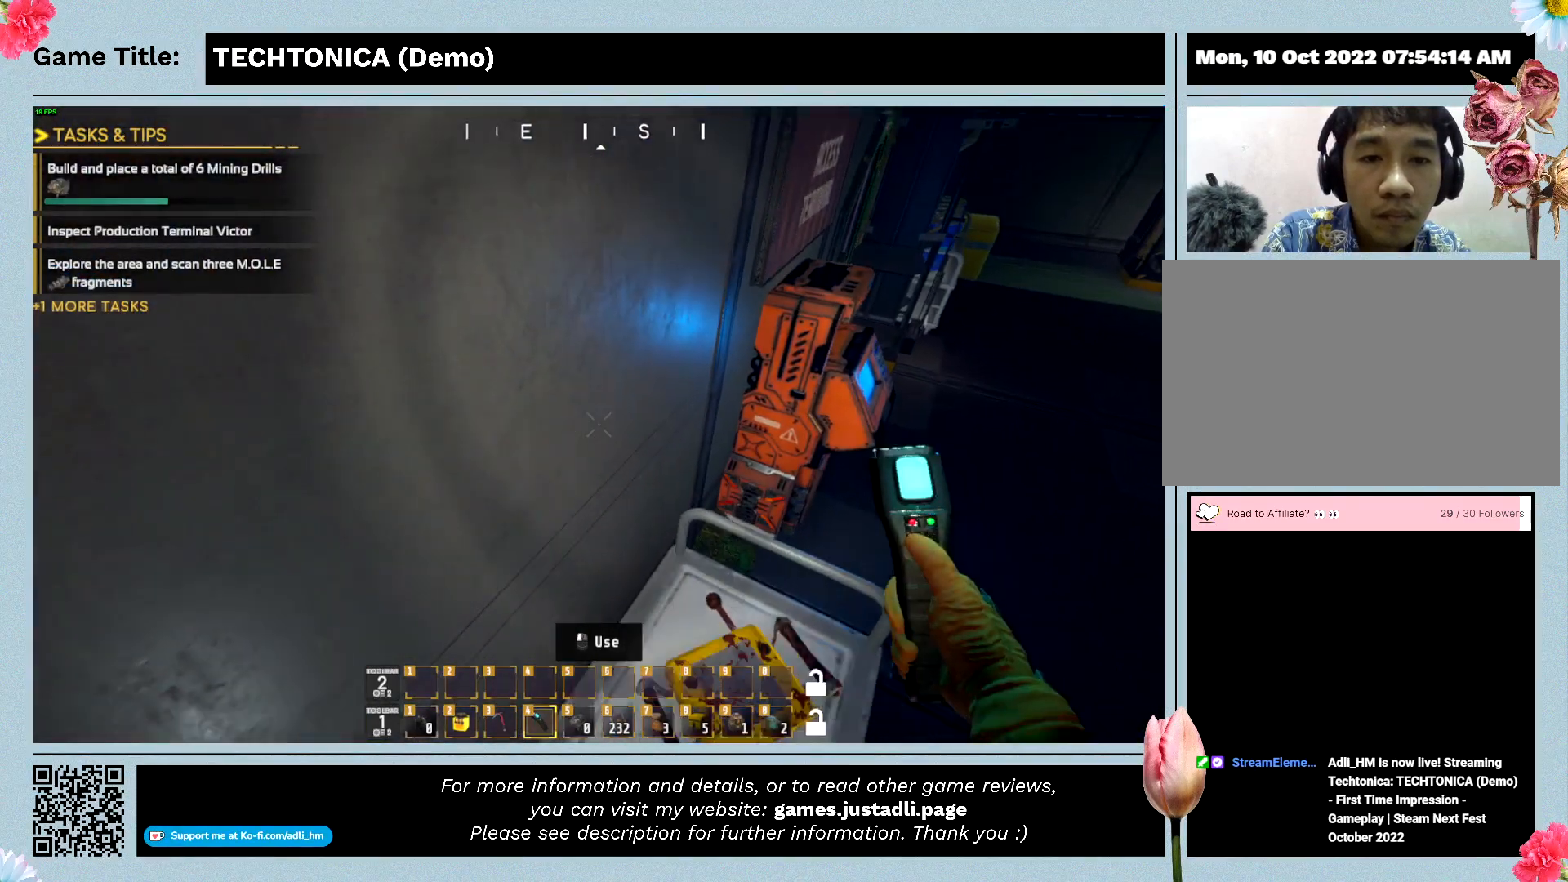
{"keys": [], "mouse": [], "events": [[367, "w", "up"]]}